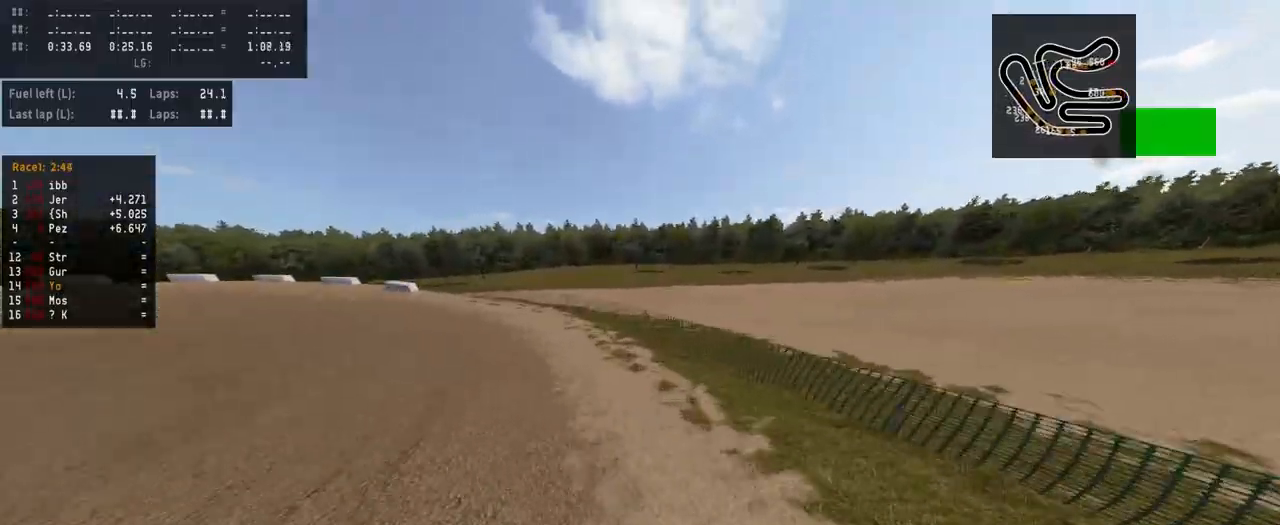
Gameplay with a controller (PlayStation layout); each line is a JSON object with the inputs held at the frame after it. "events" lists button and stick changes between this image and that frame as [ms after this image, input, new state], when the widget could be followed in between.
{"buttons": [], "left_stick": "left", "right_stick": "center", "events": [[33, "R3", "up"], [67, "R2", "up"]]}
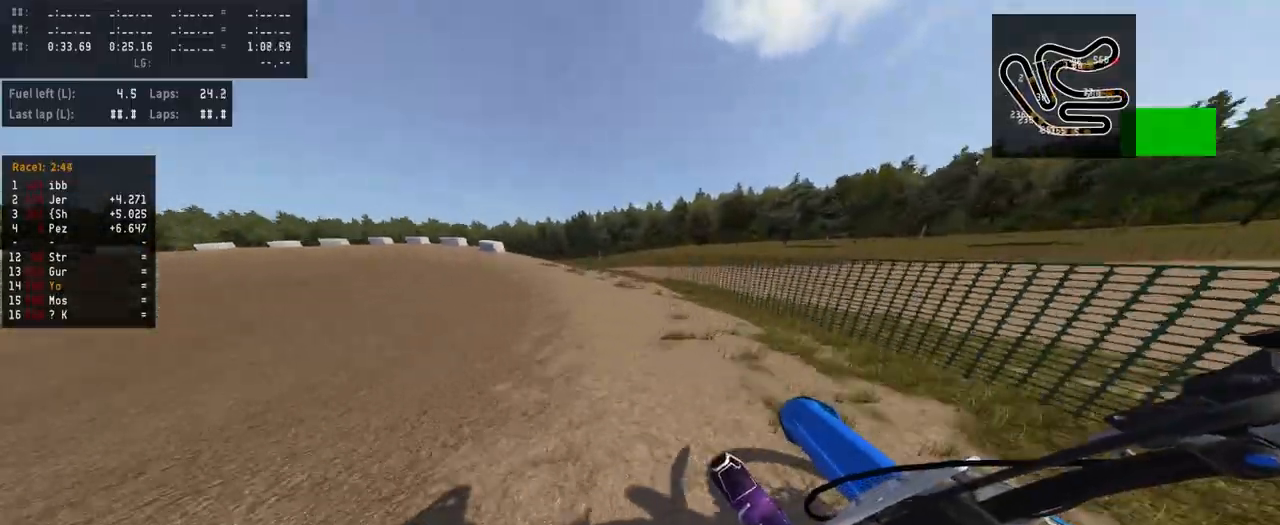
{"buttons": ["R2"], "left_stick": "left", "right_stick": "center", "events": [[200, "R2", "down"]]}
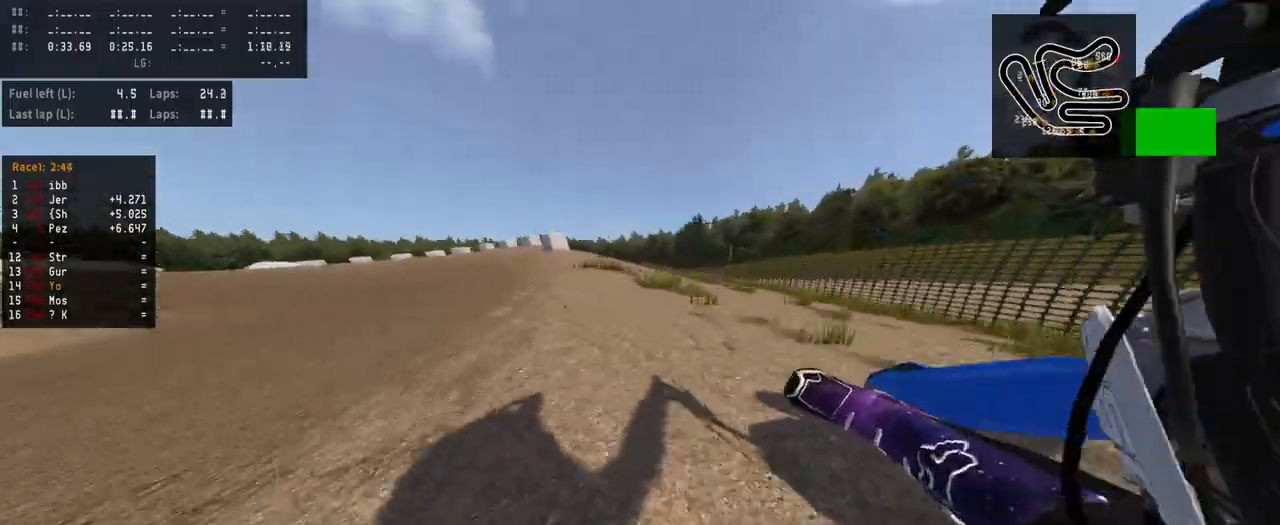
{"buttons": [], "left_stick": "center", "right_stick": "center", "events": [[167, "left_stick", "center"], [267, "R2", "up"]]}
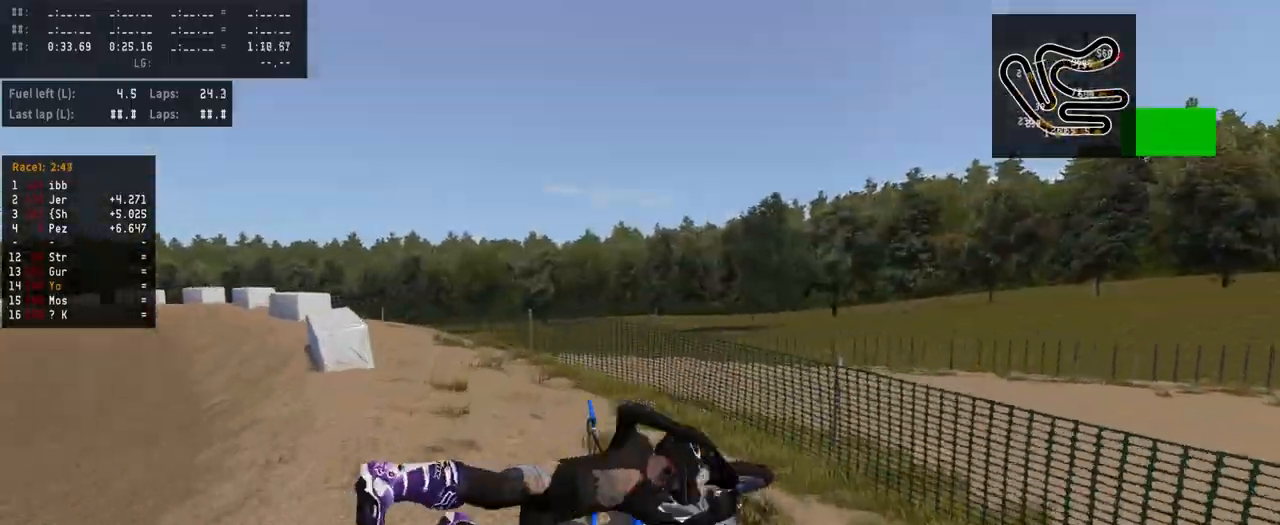
{"buttons": ["SQUARE", "R2"], "left_stick": "center", "right_stick": "center", "events": [[300, "SELECT", "down"], [367, "SELECT", "up"], [467, "R2", "down"], [467, "SQUARE", "down"]]}
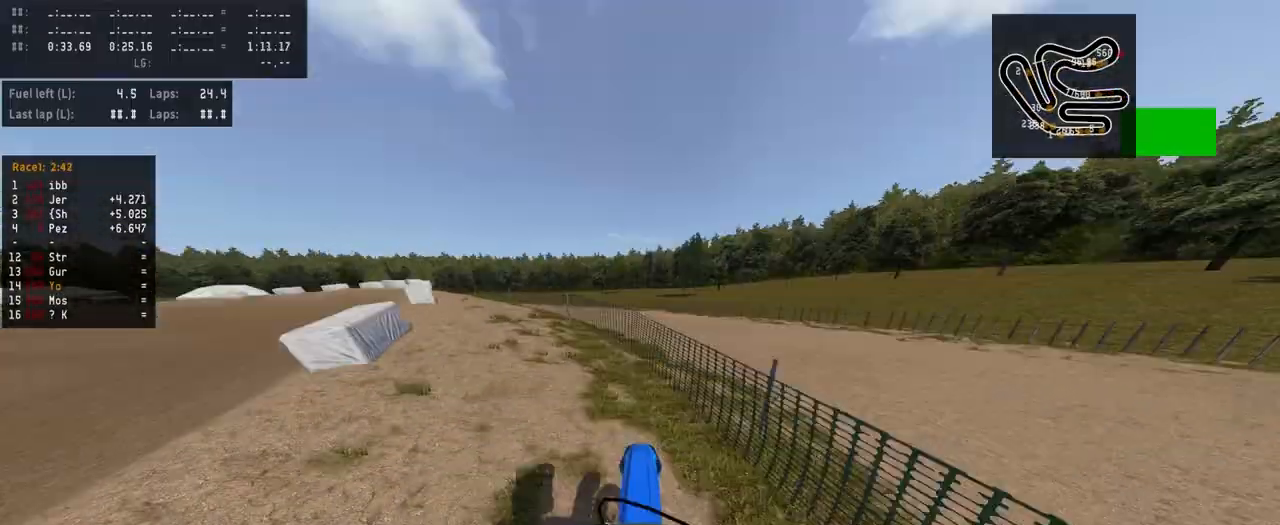
{"buttons": ["R2"], "left_stick": "left", "right_stick": "center", "events": [[33, "SQUARE", "up"], [133, "right_stick", "up"], [167, "left_stick", "left"], [333, "R2", "up"], [333, "right_stick", "center"], [433, "R2", "down"]]}
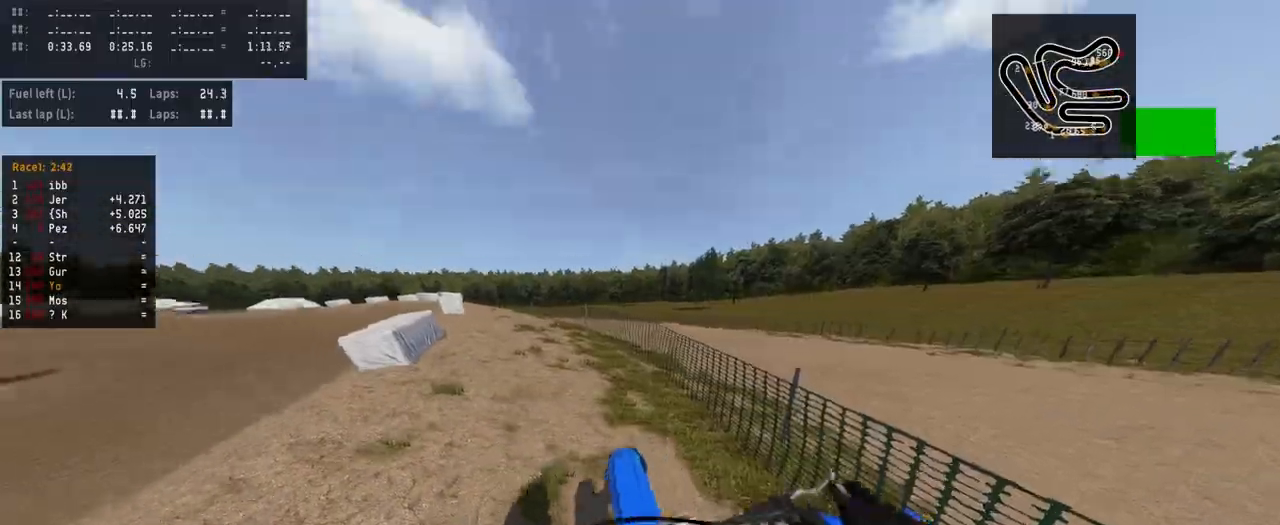
{"buttons": ["R2"], "left_stick": "left", "right_stick": "center", "events": [[67, "R2", "up"], [133, "R2", "down"]]}
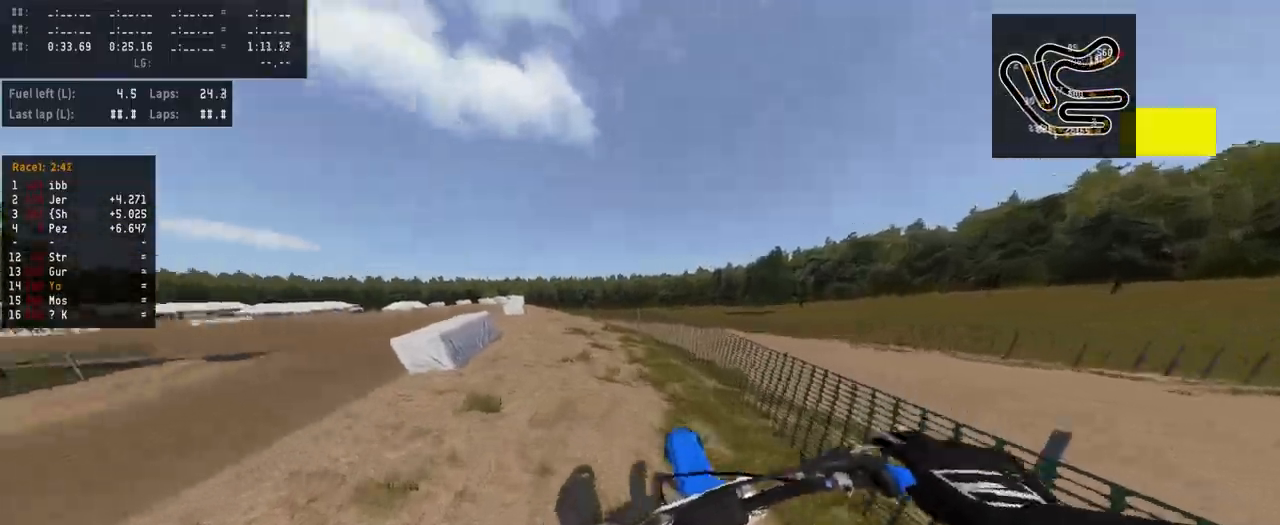
{"buttons": ["R2"], "left_stick": "left", "right_stick": "center", "events": []}
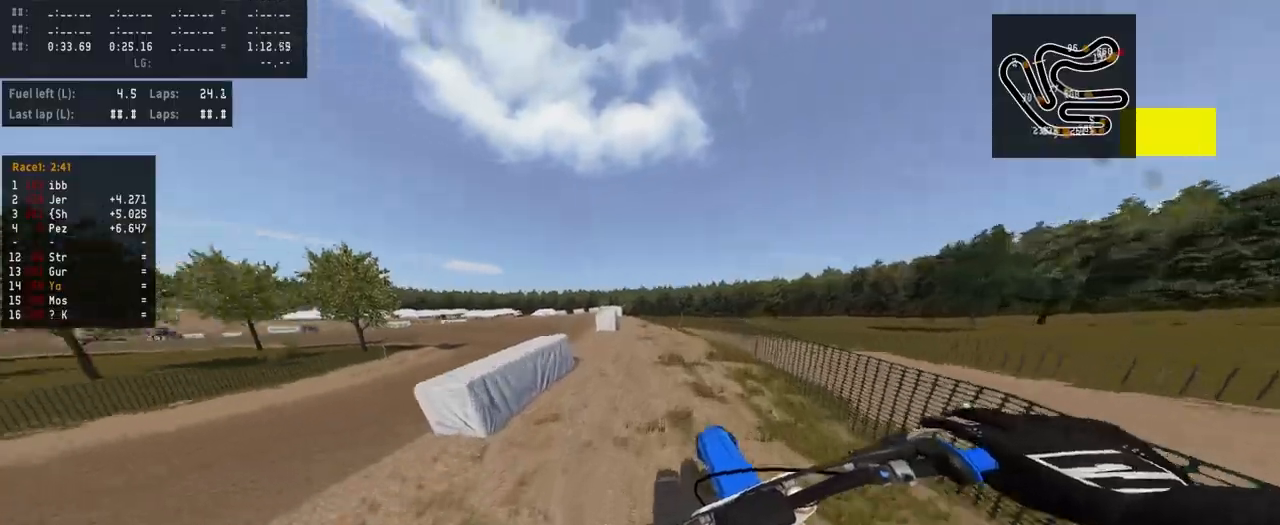
{"buttons": [], "left_stick": "center", "right_stick": "center", "events": [[233, "TRIANGLE", "down"], [267, "left_stick", "center"], [300, "TRIANGLE", "up"], [367, "R2", "up"]]}
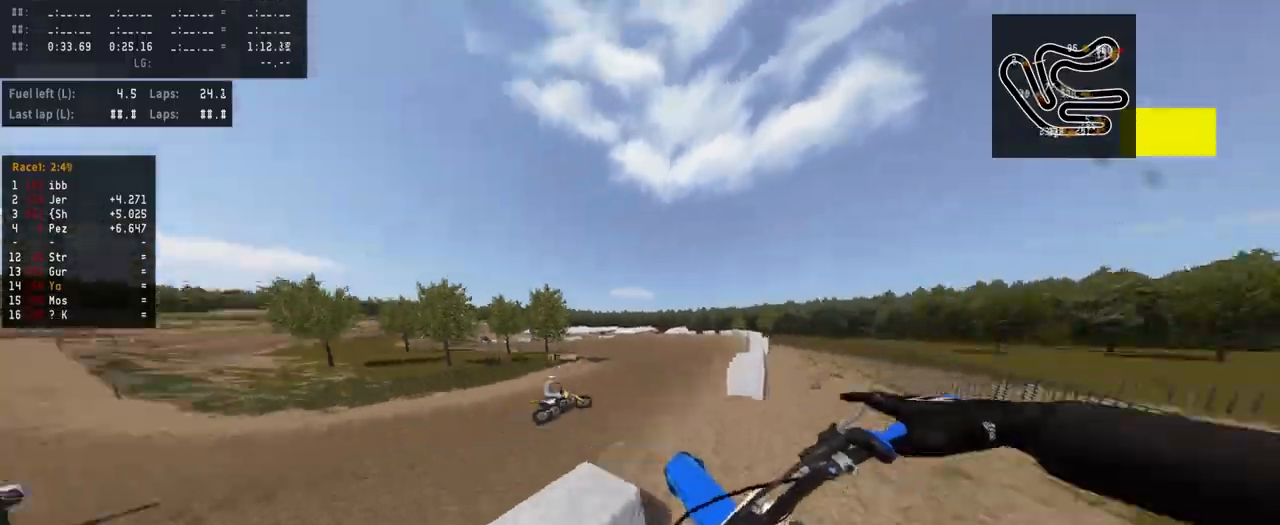
{"buttons": ["R2"], "left_stick": "center", "right_stick": "center", "events": [[200, "R2", "down"], [400, "R2", "up"], [467, "R2", "down"]]}
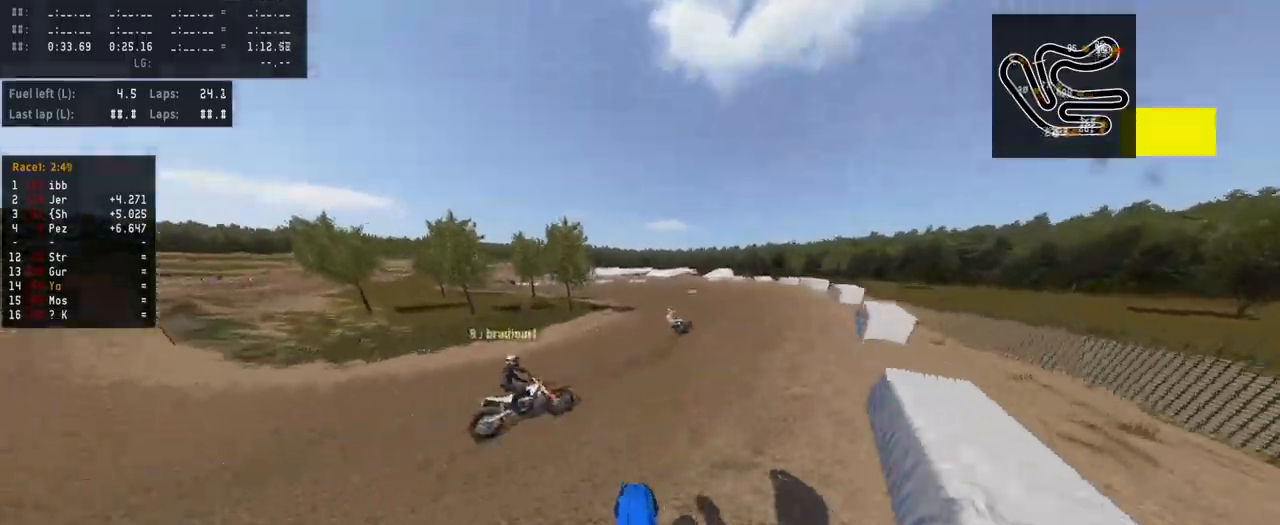
{"buttons": ["R2"], "left_stick": "center", "right_stick": "center", "events": []}
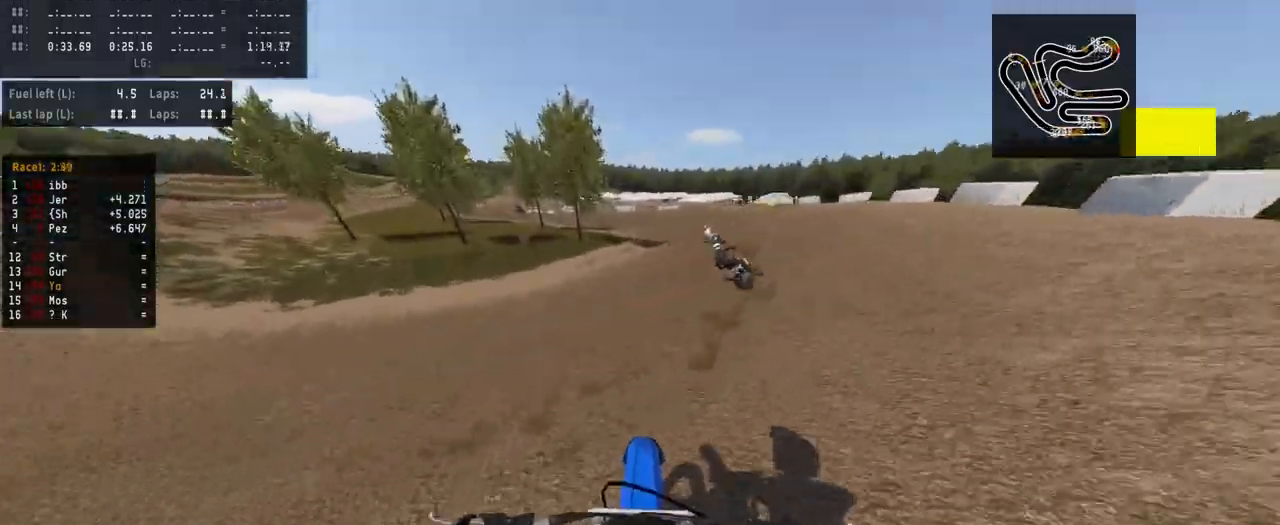
{"buttons": ["R2"], "left_stick": "center", "right_stick": "center", "events": [[300, "R1", "down"], [367, "R1", "up"]]}
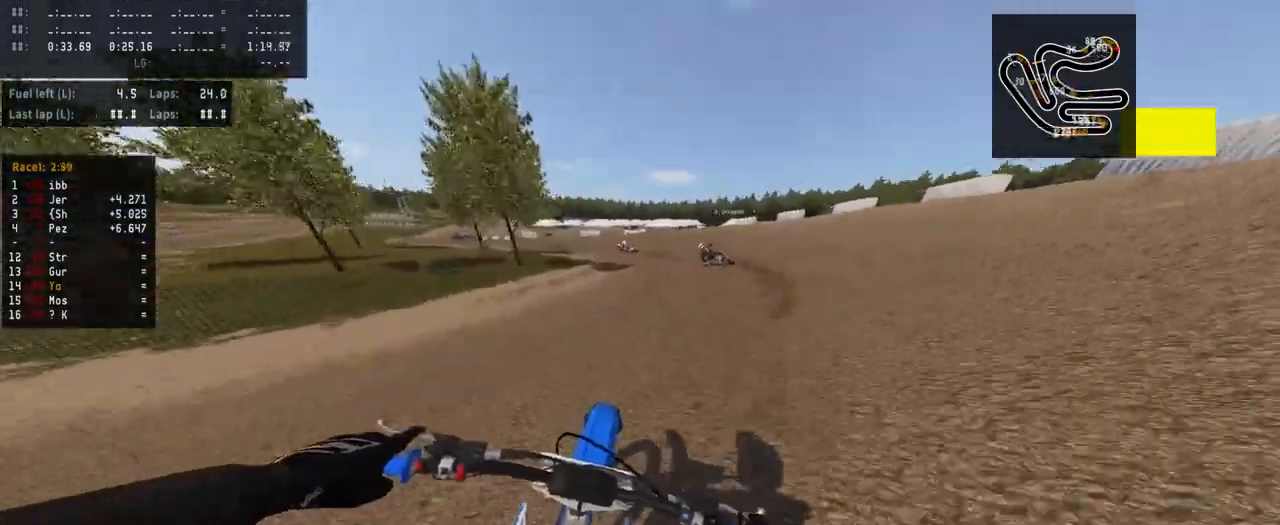
{"buttons": ["R2"], "left_stick": "center", "right_stick": "center", "events": []}
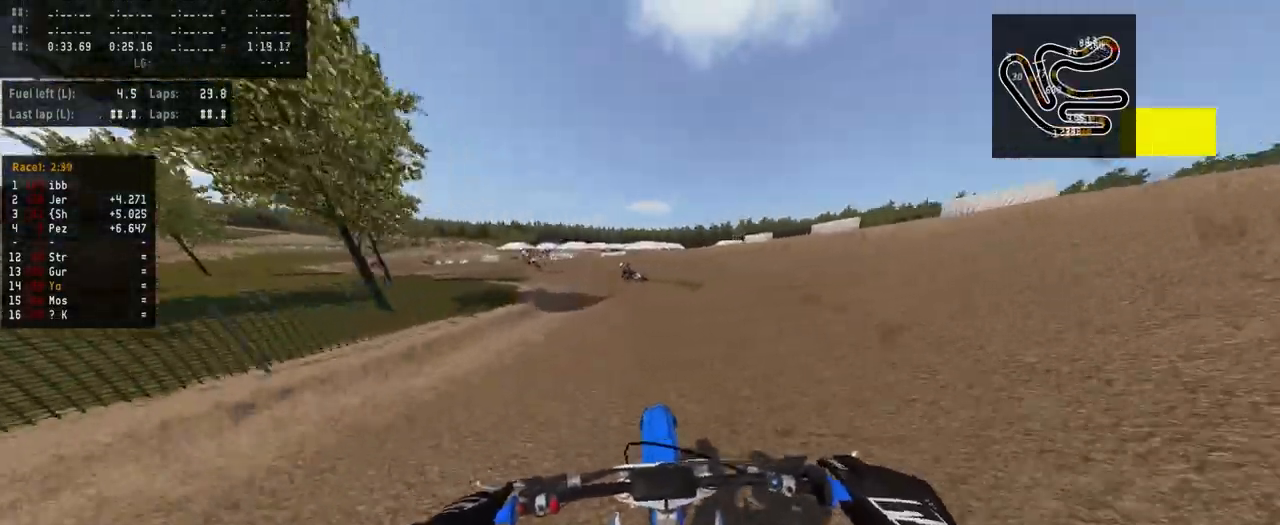
{"buttons": ["R2"], "left_stick": "left", "right_stick": "center", "events": [[200, "left_stick", "left"], [433, "R1", "down"], [500, "R1", "up"]]}
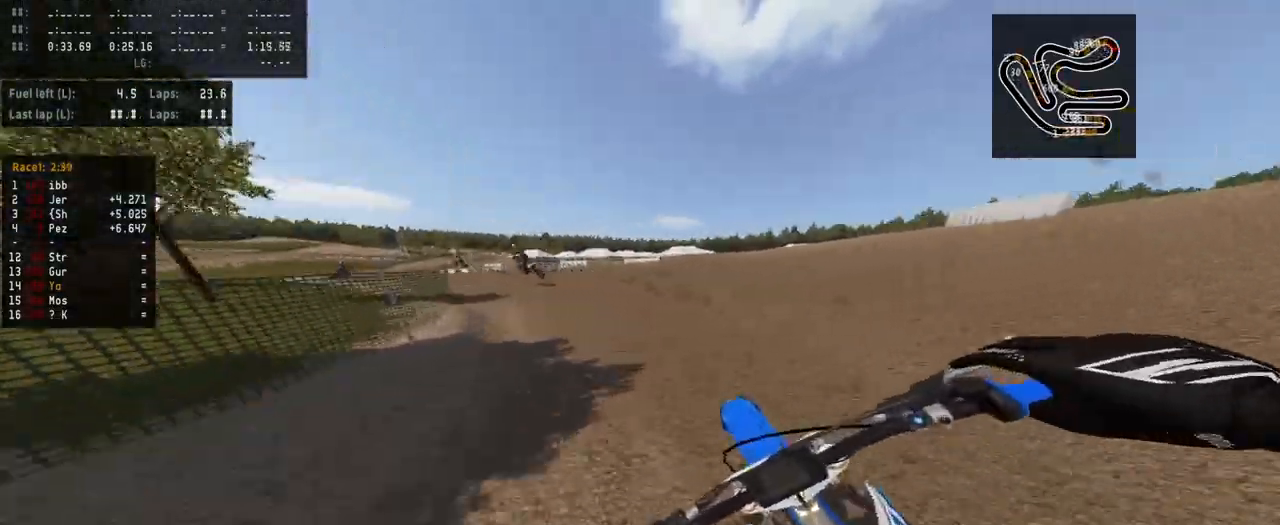
{"buttons": ["R2"], "left_stick": "left", "right_stick": "center", "events": []}
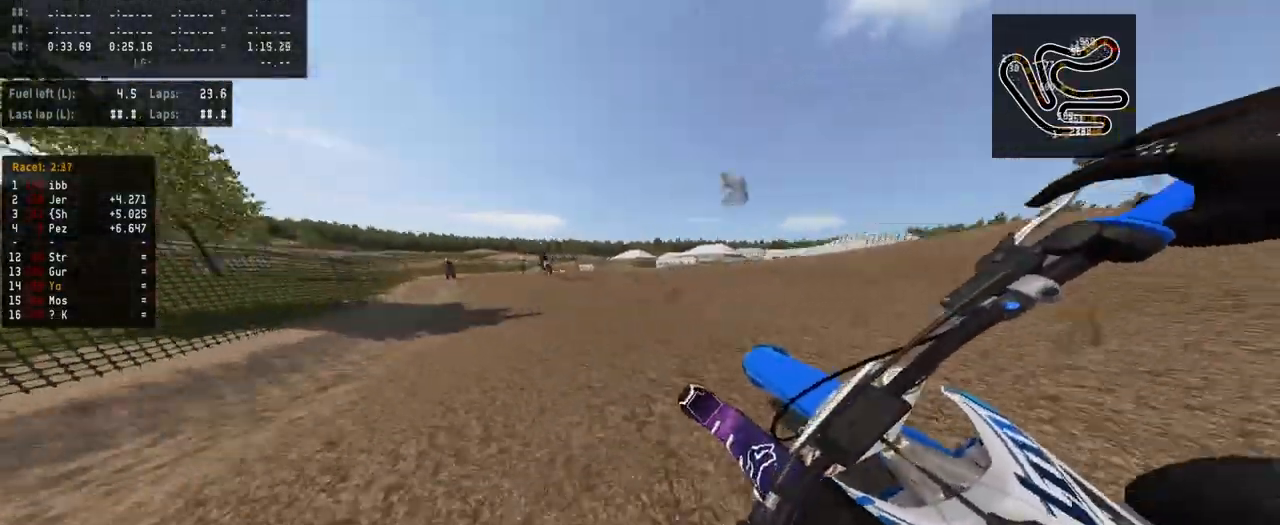
{"buttons": ["R2", "R3"], "left_stick": "center", "right_stick": "center", "events": [[300, "left_stick", "center"], [433, "R3", "down"]]}
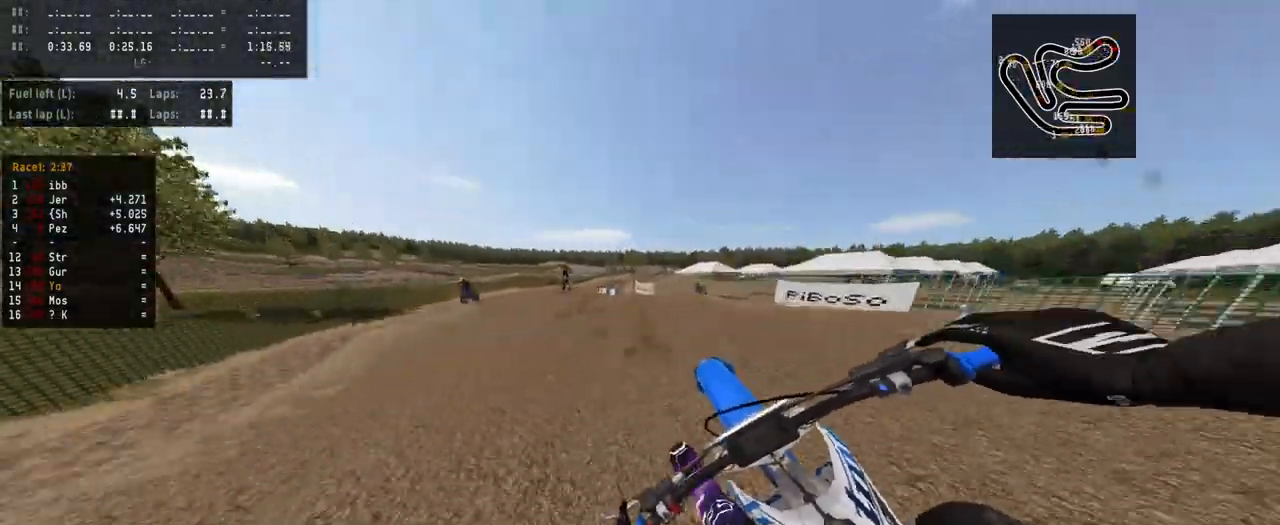
{"buttons": ["R2"], "left_stick": "center", "right_stick": "up", "events": [[33, "R3", "up"], [300, "right_stick", "up"]]}
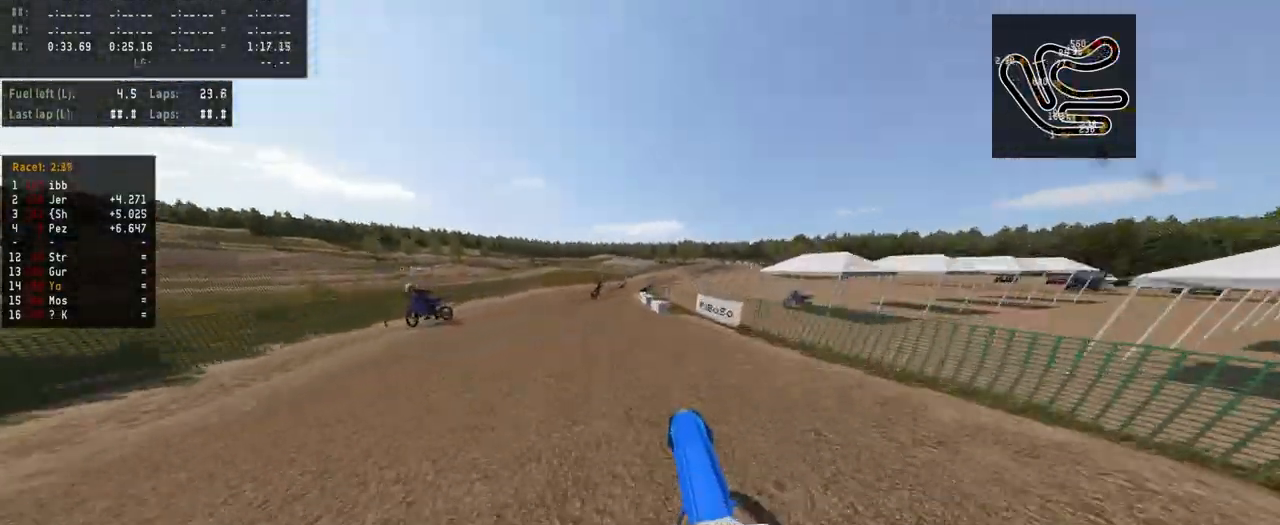
{"buttons": ["R2"], "left_stick": "left", "right_stick": "center", "events": [[67, "right_stick", "center"], [267, "TRIANGLE", "down"], [300, "TRIANGLE", "up"], [333, "R2", "up"], [400, "R1", "down"], [400, "R2", "down"], [433, "left_stick", "left"], [500, "R1", "up"]]}
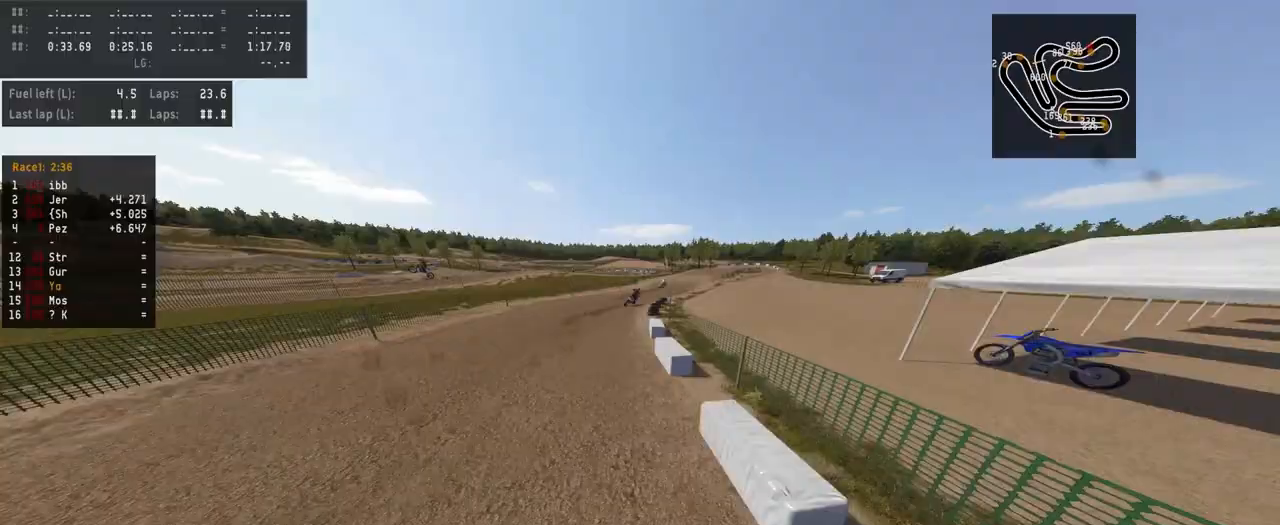
{"buttons": ["R2"], "left_stick": "center", "right_stick": "center", "events": [[33, "R1", "down"], [100, "R1", "up"], [133, "left_stick", "center"]]}
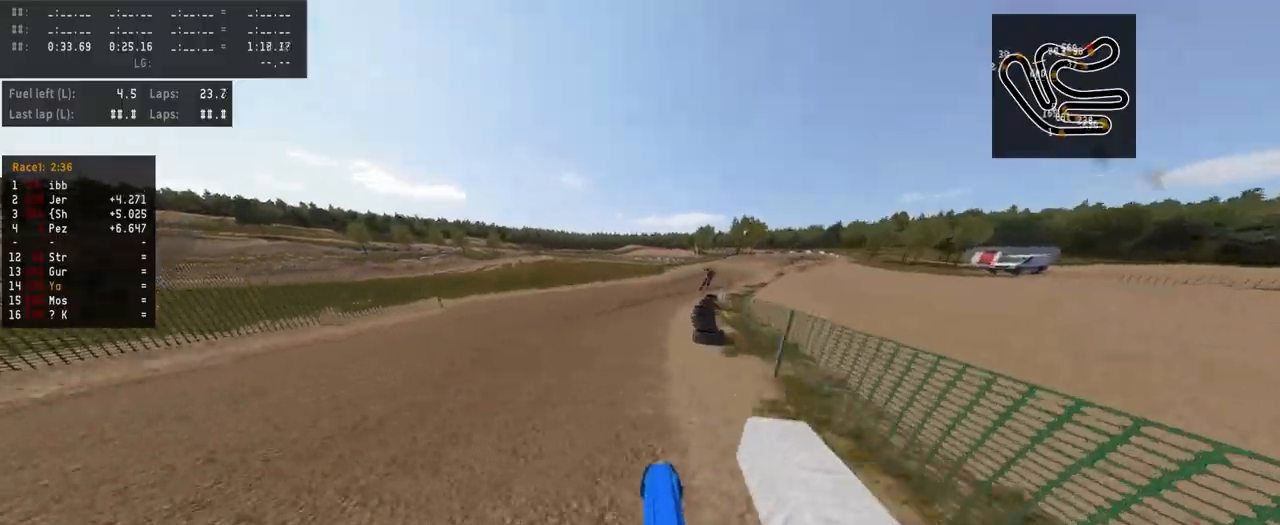
{"buttons": ["R2"], "left_stick": "right", "right_stick": "center", "events": [[33, "R1", "down"], [100, "R1", "up"], [500, "left_stick", "right"]]}
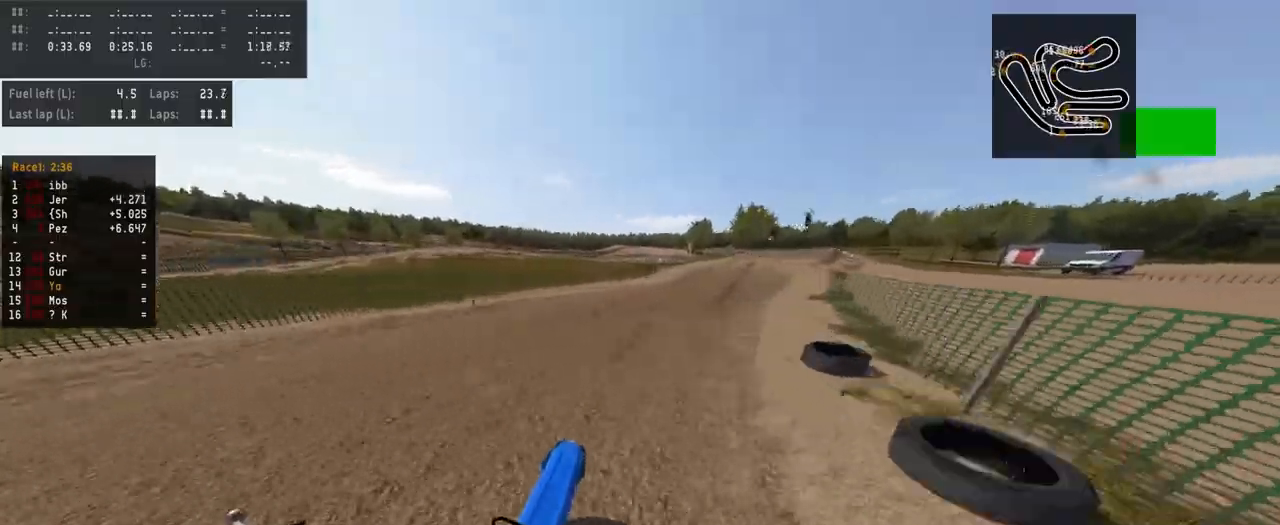
{"buttons": ["R2"], "left_stick": "right", "right_stick": "center", "events": [[100, "R3", "down"], [167, "R3", "up"]]}
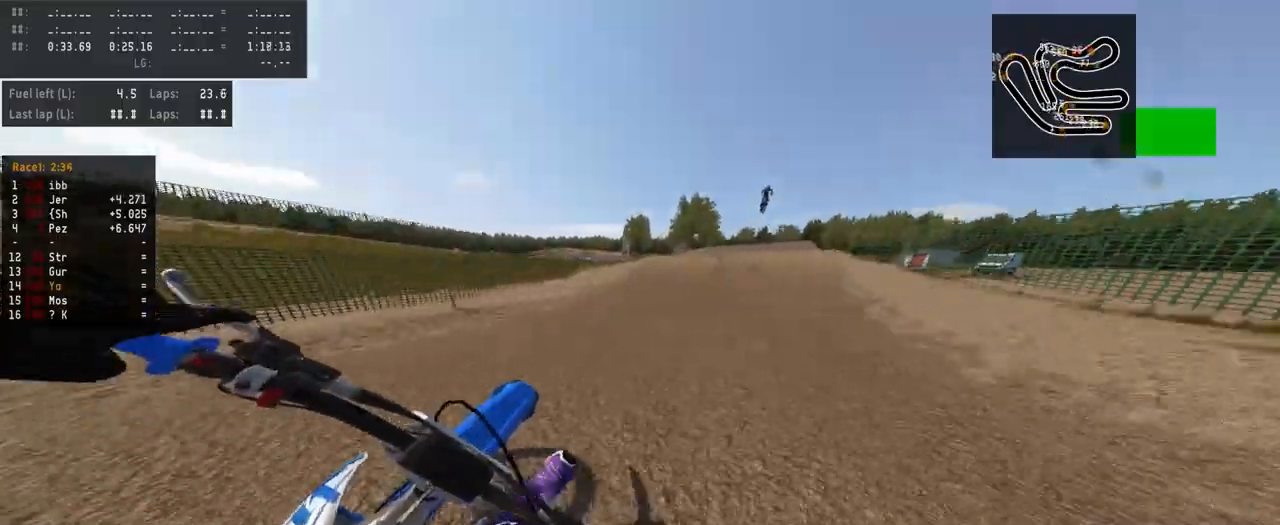
{"buttons": [], "left_stick": "center", "right_stick": "center", "events": [[200, "left_stick", "center"], [367, "R3", "down"], [467, "R3", "up"], [500, "R2", "up"]]}
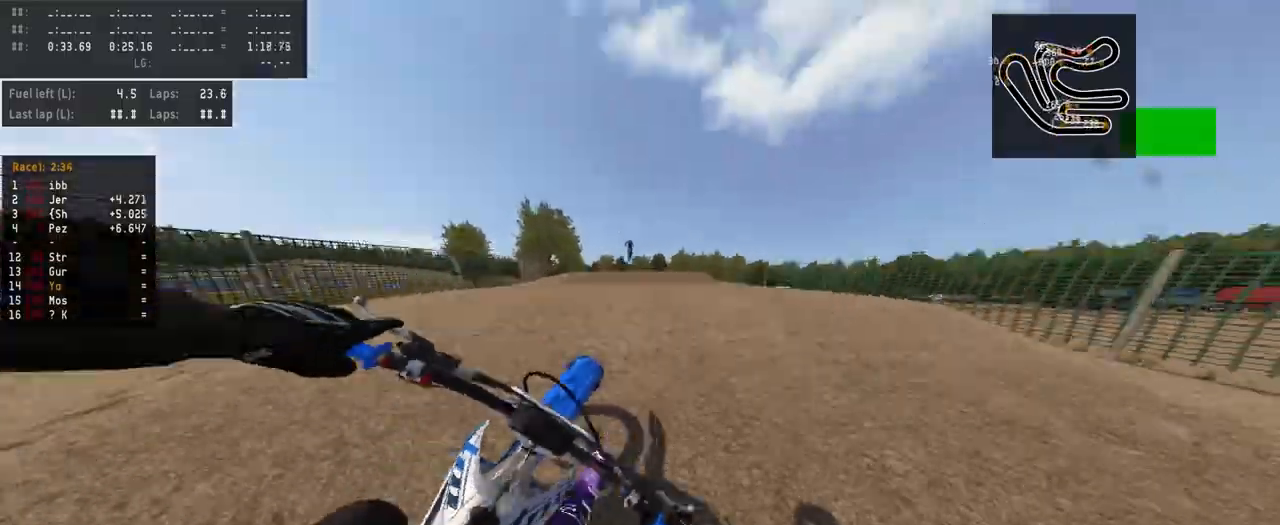
{"buttons": [], "left_stick": "center", "right_stick": "center", "events": [[233, "R2", "down"], [267, "right_stick", "up"], [467, "R2", "up"], [467, "right_stick", "center"]]}
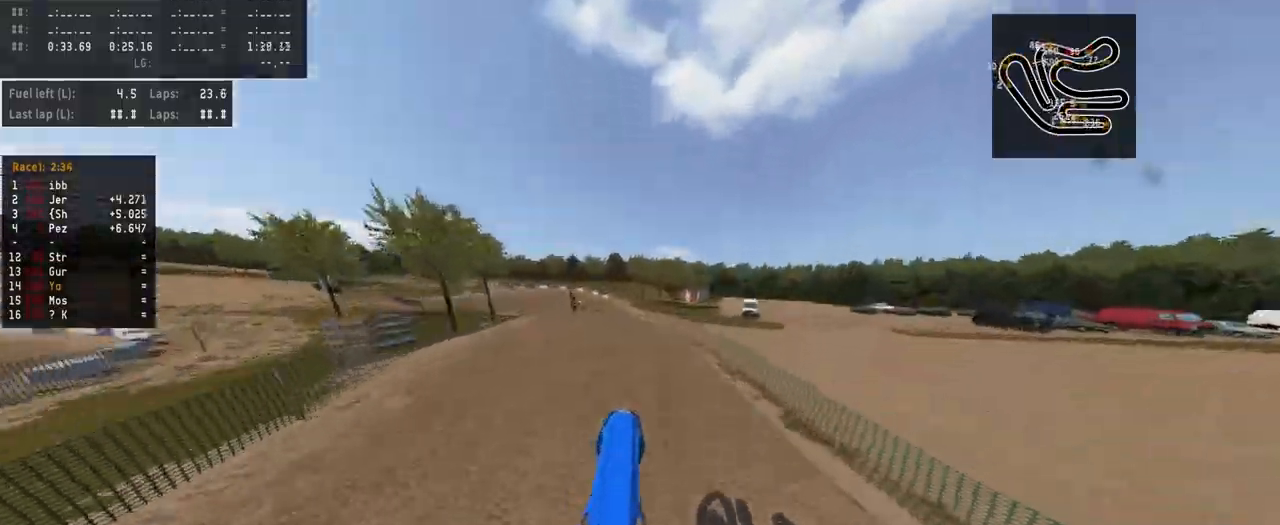
{"buttons": ["R2"], "left_stick": "center", "right_stick": "up", "events": [[167, "left_stick", "left"], [367, "right_stick", "up"], [400, "R2", "down"], [400, "left_stick", "center"]]}
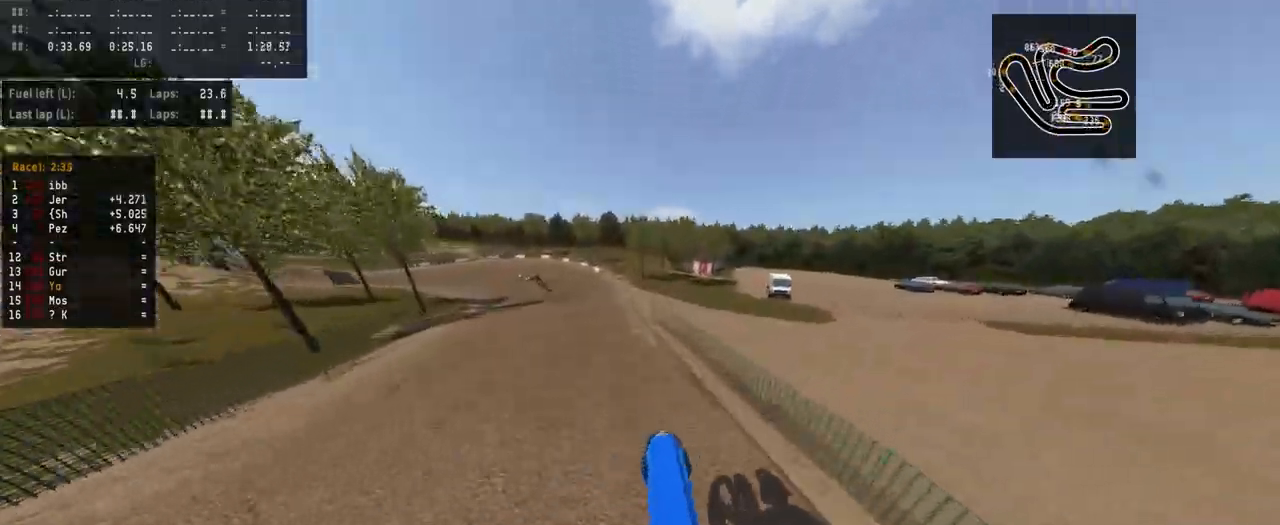
{"buttons": ["R2"], "left_stick": "center", "right_stick": "center", "events": [[67, "R2", "up"], [100, "left_stick", "left"], [200, "right_stick", "center"], [333, "R2", "down"], [333, "right_stick", "up"], [367, "left_stick", "center"], [500, "right_stick", "center"]]}
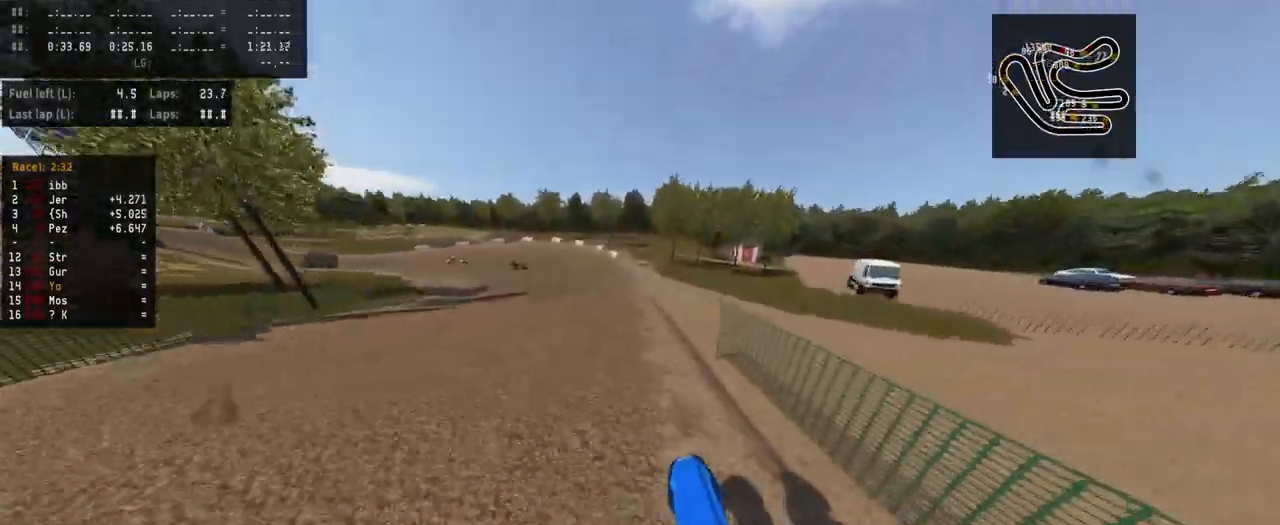
{"buttons": [], "left_stick": "center", "right_stick": "center", "events": [[33, "R2", "up"], [333, "R2", "down"], [400, "R3", "down"], [467, "R3", "up"], [500, "R2", "up"]]}
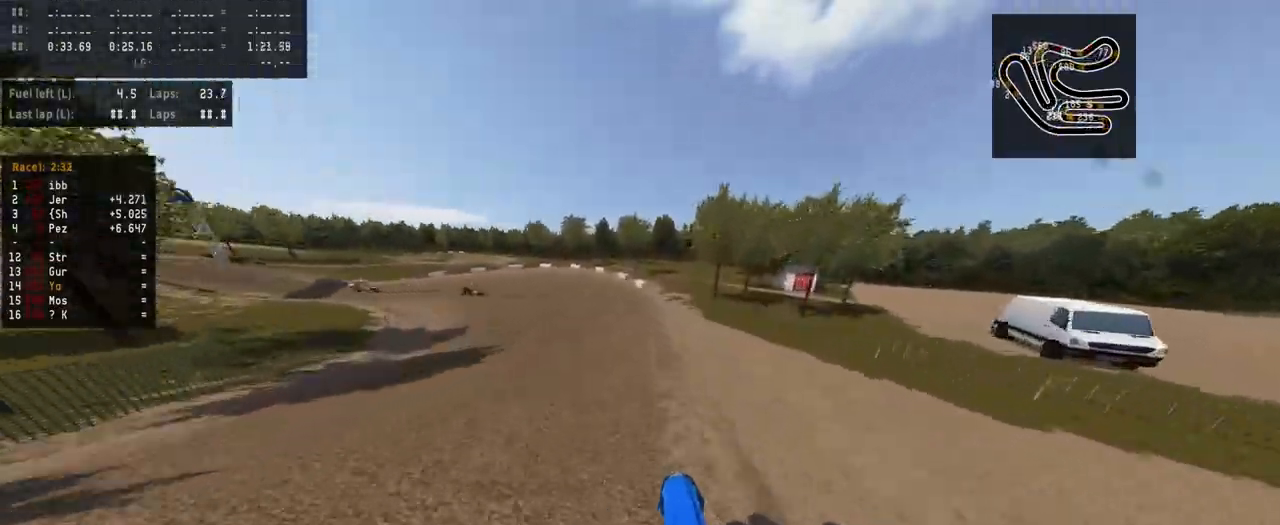
{"buttons": ["R2"], "left_stick": "left", "right_stick": "center", "events": [[133, "R2", "down"], [467, "left_stick", "left"]]}
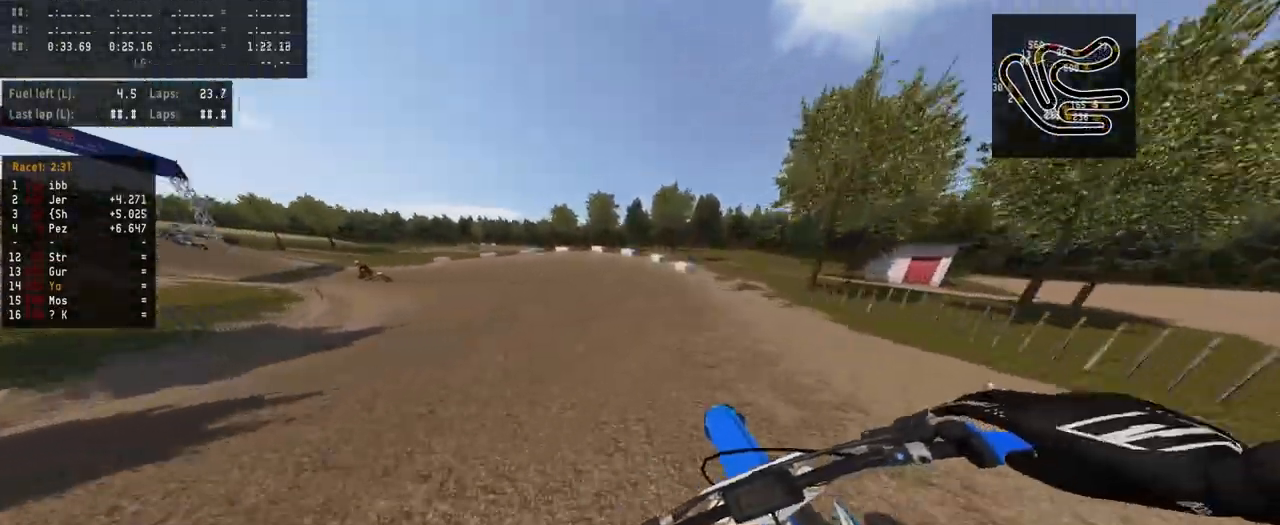
{"buttons": ["R2"], "left_stick": "left", "right_stick": "center", "events": []}
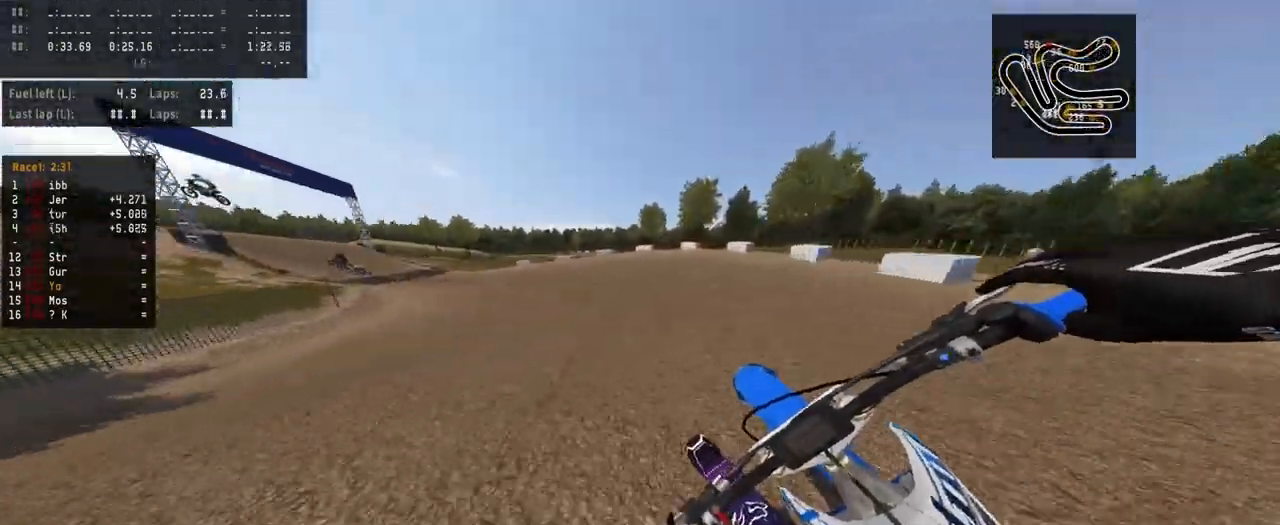
{"buttons": ["R2"], "left_stick": "left", "right_stick": "center"}
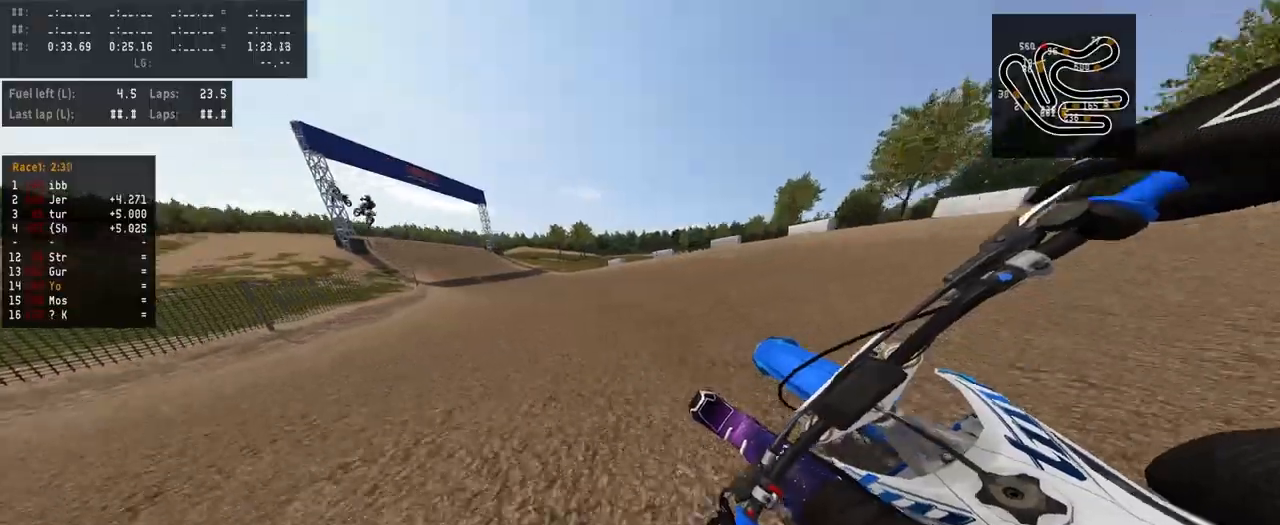
{"buttons": ["R2"], "left_stick": "left", "right_stick": "center", "events": []}
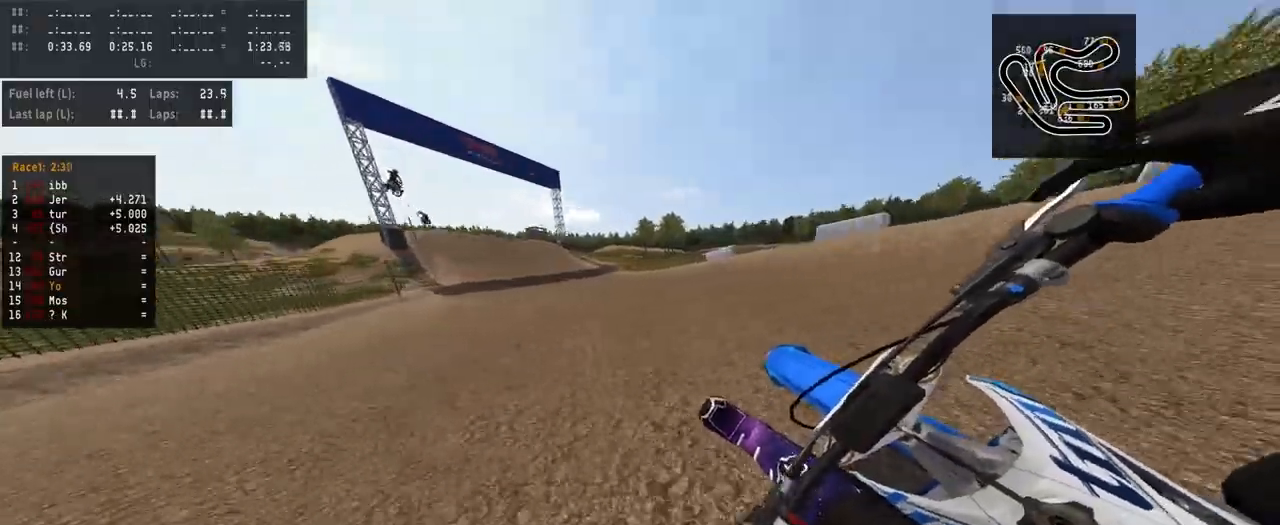
{"buttons": ["R2"], "left_stick": "center", "right_stick": "center", "events": [[467, "left_stick", "center"]]}
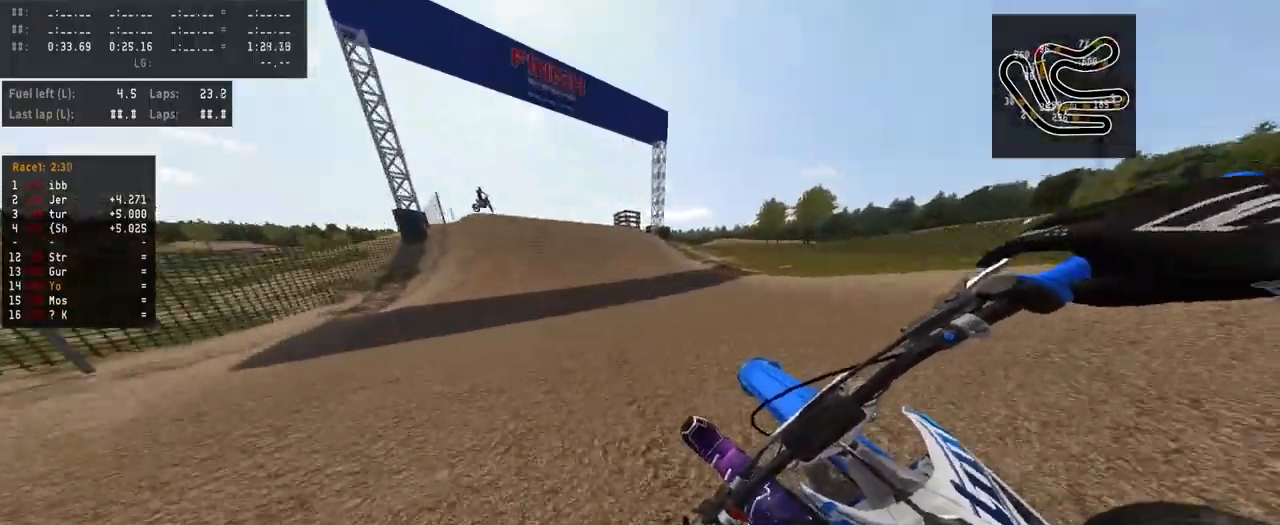
{"buttons": ["R2"], "left_stick": "center", "right_stick": "center", "events": [[100, "left_stick", "left"], [167, "left_stick", "center"], [367, "left_stick", "left"], [433, "R3", "down"], [467, "left_stick", "center"], [500, "R3", "up"]]}